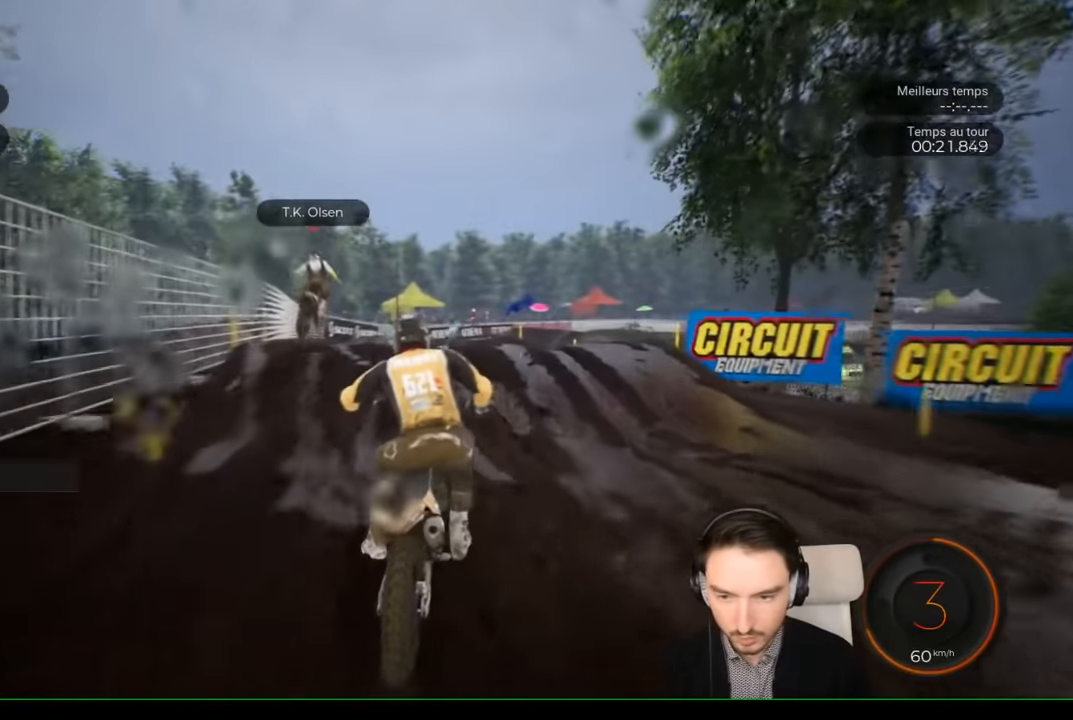
Gameplay with a controller (Xbox layout); each line is a JSON object with the inputs held at the frame after it. "events" lists button and stick changes between this image and that frame as [ms after this image, input, new state], when the widget could be followed in between. Not read: L3 R1 R3.
{"buttons": ["R2"], "left_stick": "up-right", "right_stick": "up", "events": [[167, "left_stick", "right"], [217, "right_stick", "up"], [350, "left_stick", "up-right"]]}
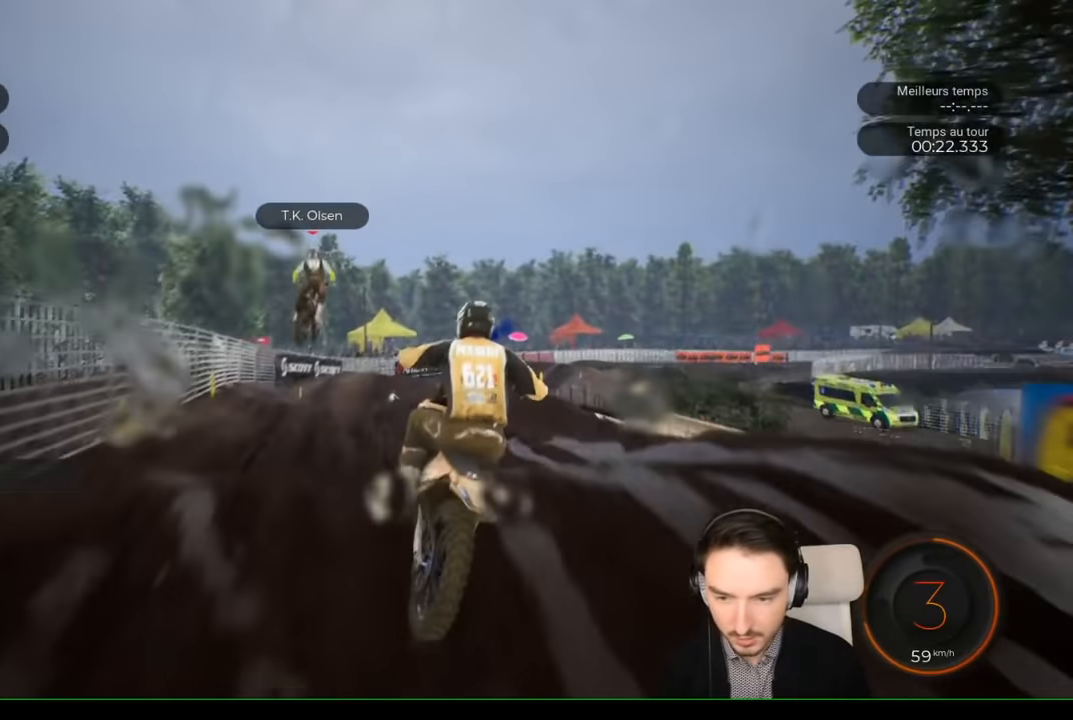
{"buttons": [], "left_stick": "center", "right_stick": "up", "events": [[50, "left_stick", "up"], [183, "R2", "up"], [350, "left_stick", "center"]]}
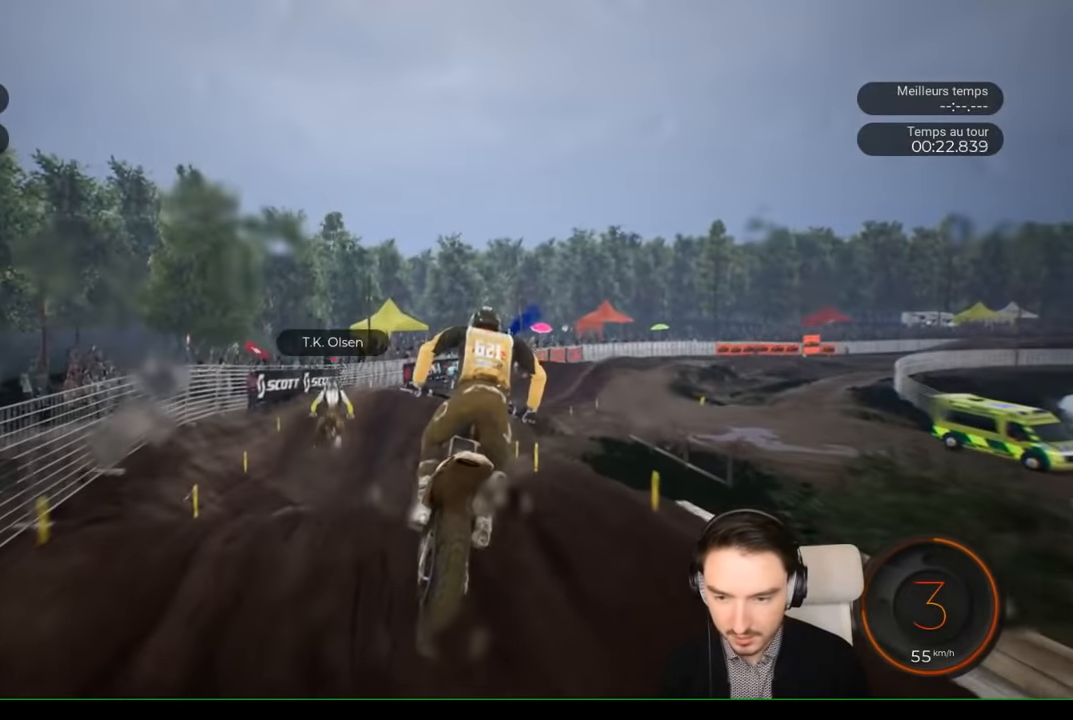
{"buttons": ["R2"], "left_stick": "center", "right_stick": "center", "events": [[100, "right_stick", "center"], [250, "R2", "down"]]}
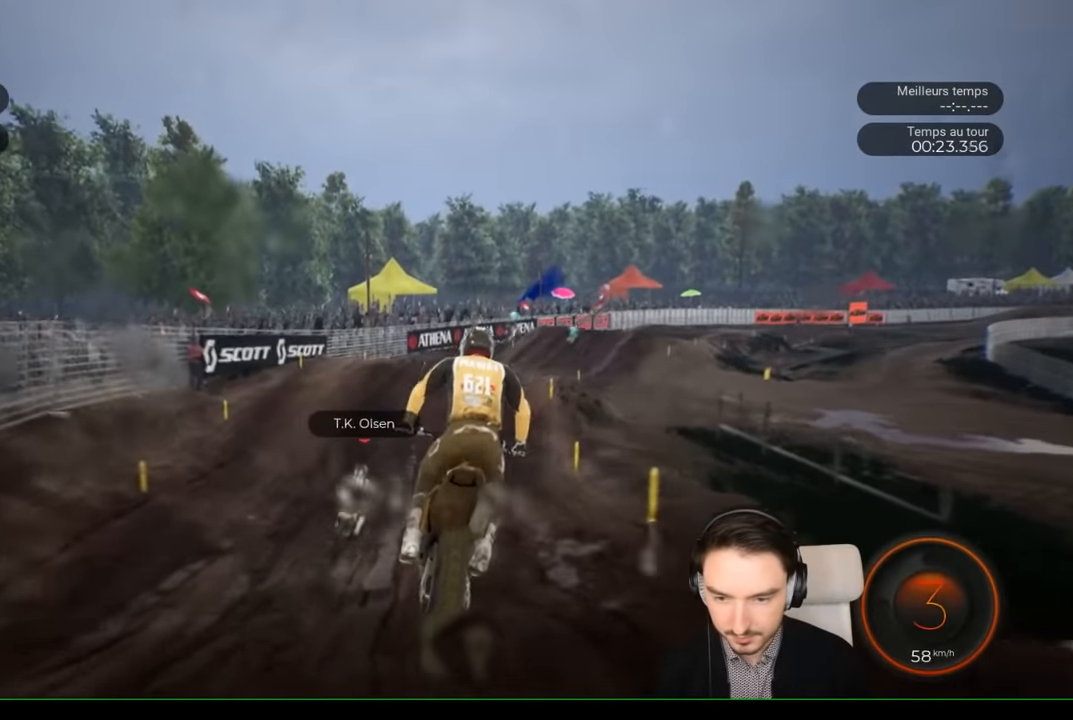
{"buttons": ["R2"], "left_stick": "right", "right_stick": "center", "events": [[250, "left_stick", "right"], [350, "left_stick", "center"], [467, "left_stick", "right"]]}
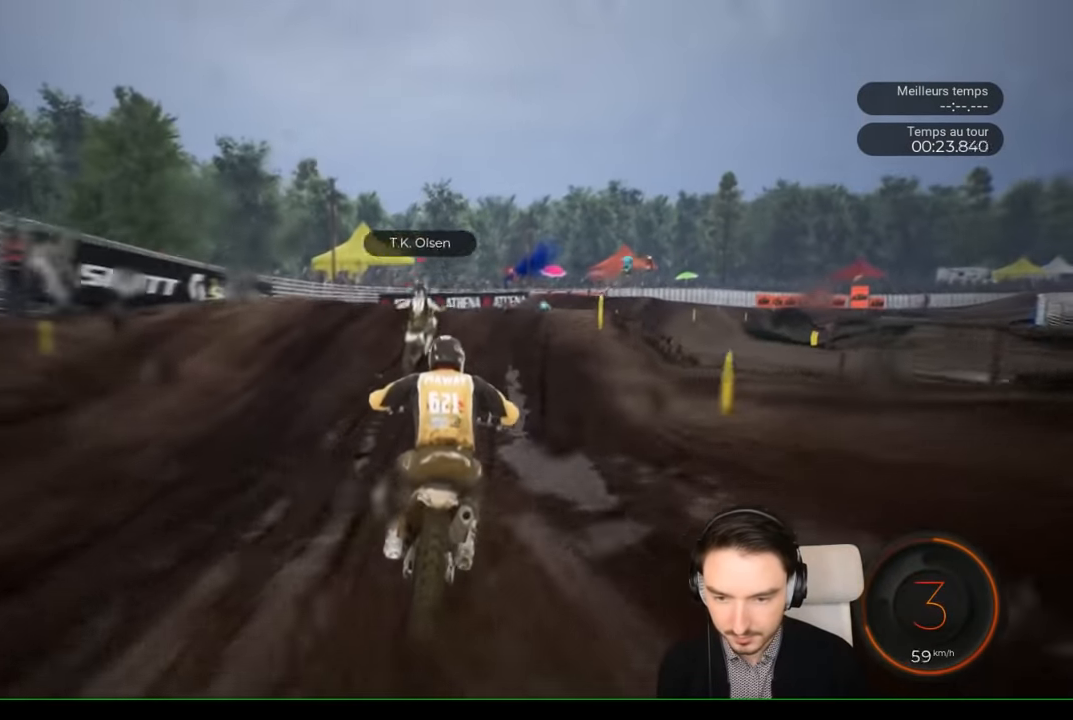
{"buttons": ["R2"], "left_stick": "right", "right_stick": "up", "events": [[350, "right_stick", "up"]]}
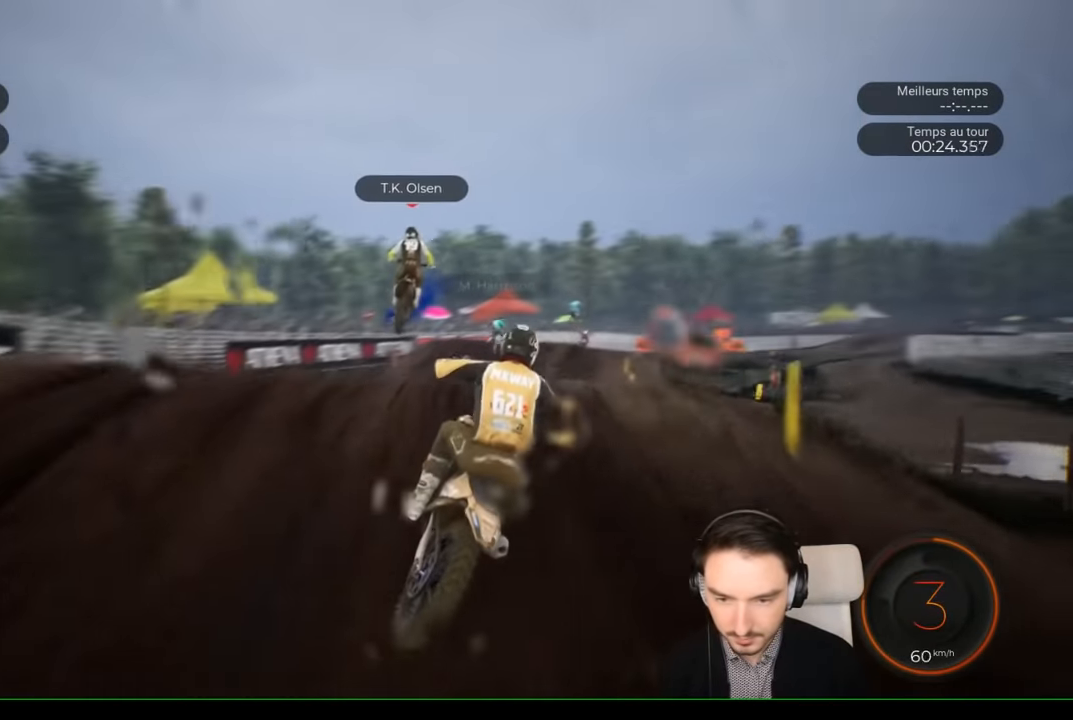
{"buttons": [], "left_stick": "center", "right_stick": "center", "events": [[50, "R2", "up"], [50, "right_stick", "center"], [267, "left_stick", "center"]]}
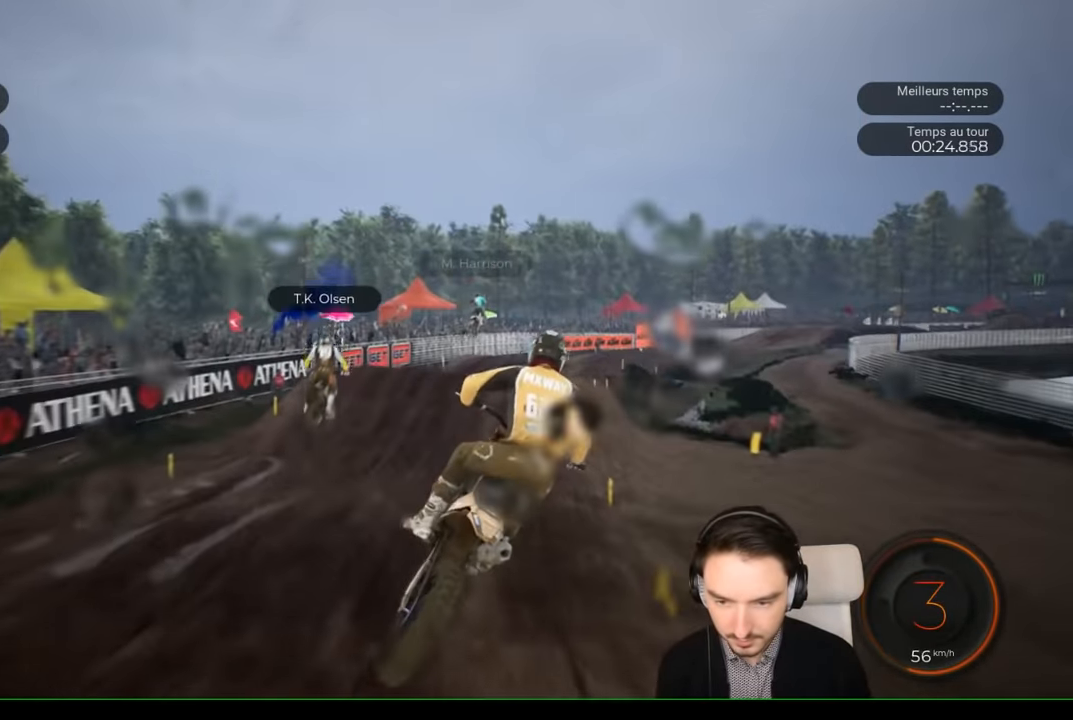
{"buttons": ["R2"], "left_stick": "center", "right_stick": "center", "events": [[267, "R2", "down"]]}
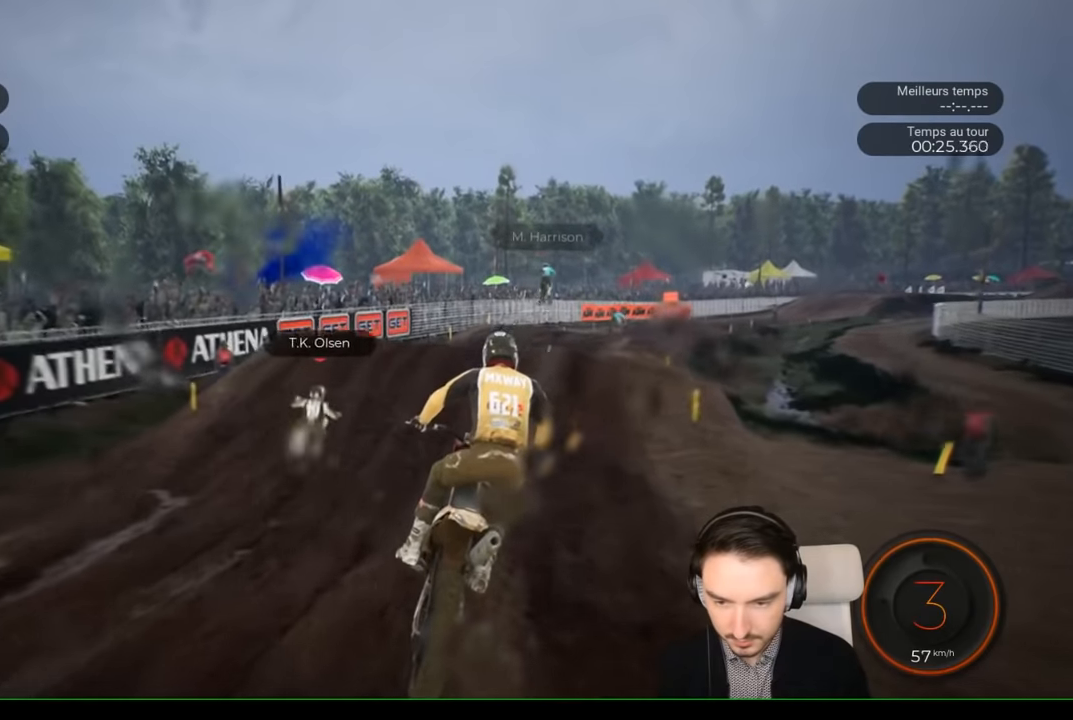
{"buttons": ["R2"], "left_stick": "down-right", "right_stick": "down", "events": [[17, "left_stick", "right"], [150, "right_stick", "down"], [200, "left_stick", "down-right"]]}
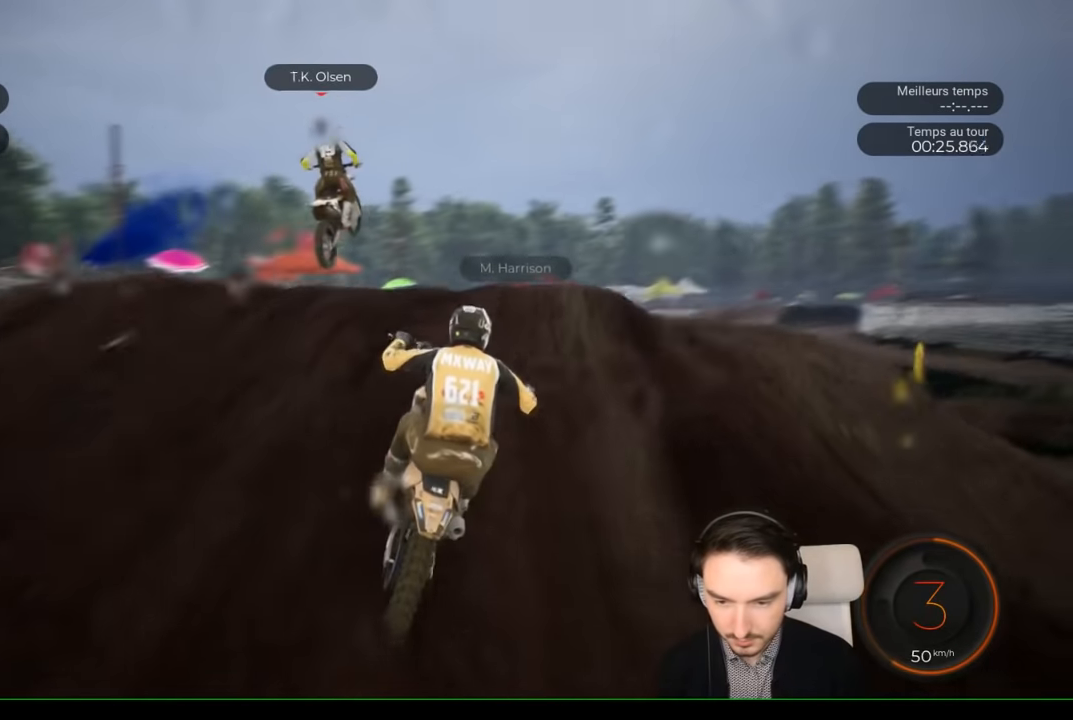
{"buttons": ["R2"], "left_stick": "up", "right_stick": "up-left", "events": [[367, "left_stick", "center"], [367, "right_stick", "center"], [417, "left_stick", "up"], [417, "right_stick", "up-left"]]}
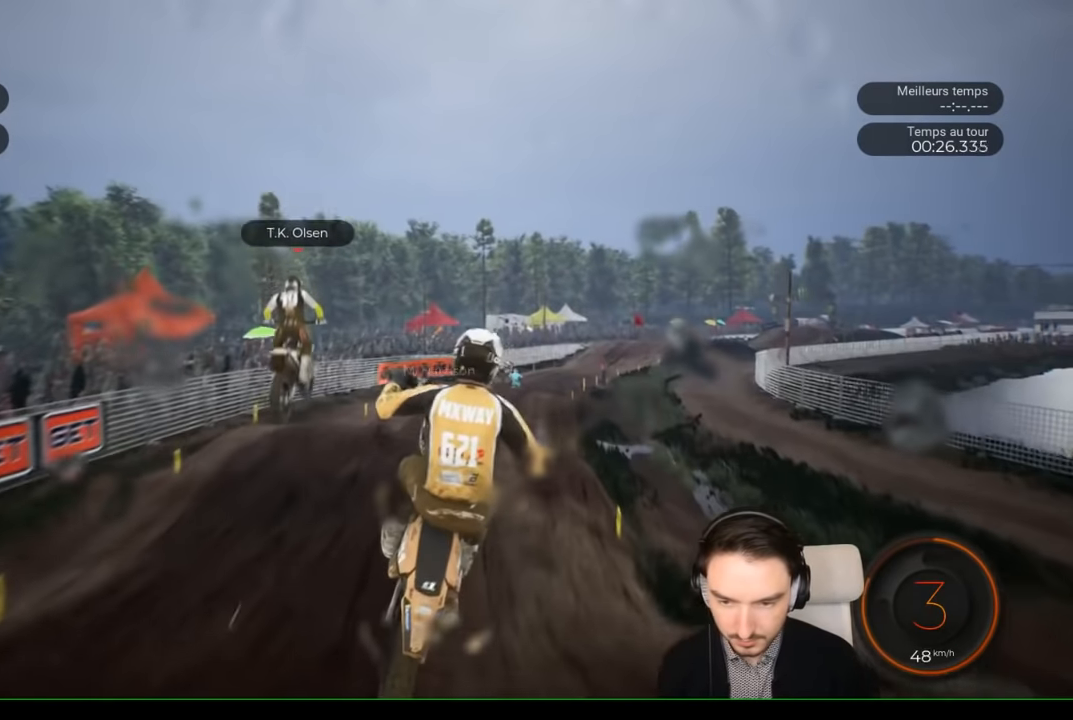
{"buttons": [], "left_stick": "up-right", "right_stick": "center", "events": [[17, "R2", "up"], [100, "right_stick", "up"], [117, "left_stick", "up-right"], [417, "right_stick", "center"]]}
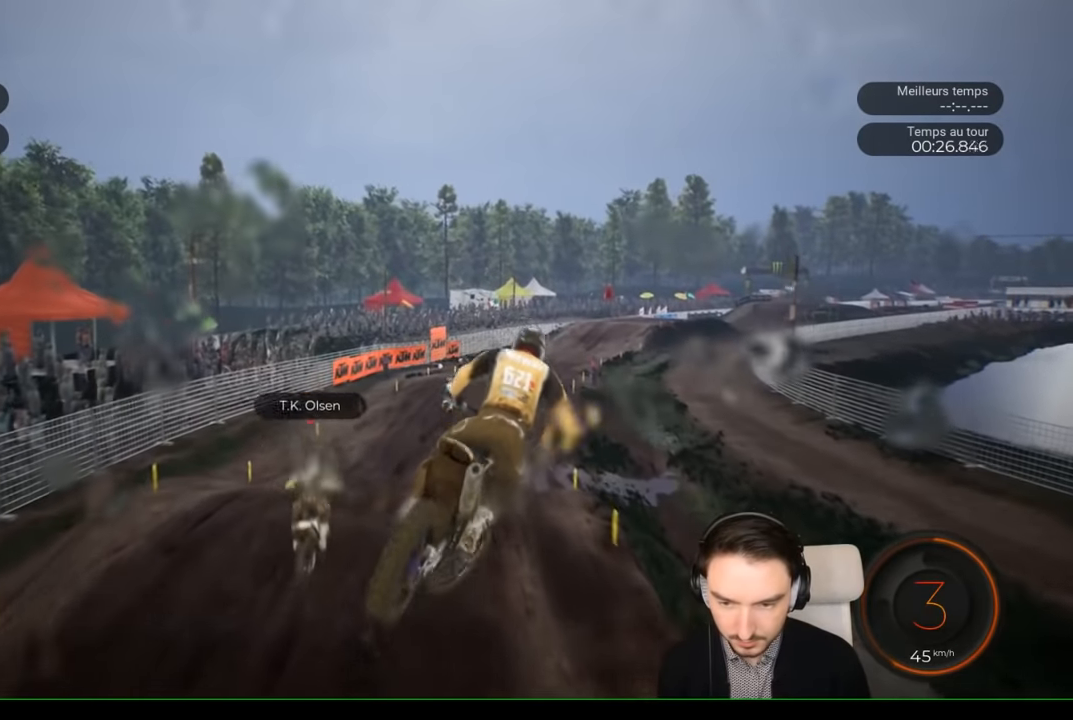
{"buttons": ["R2"], "left_stick": "center", "right_stick": "center", "events": [[17, "left_stick", "center"], [217, "R2", "down"]]}
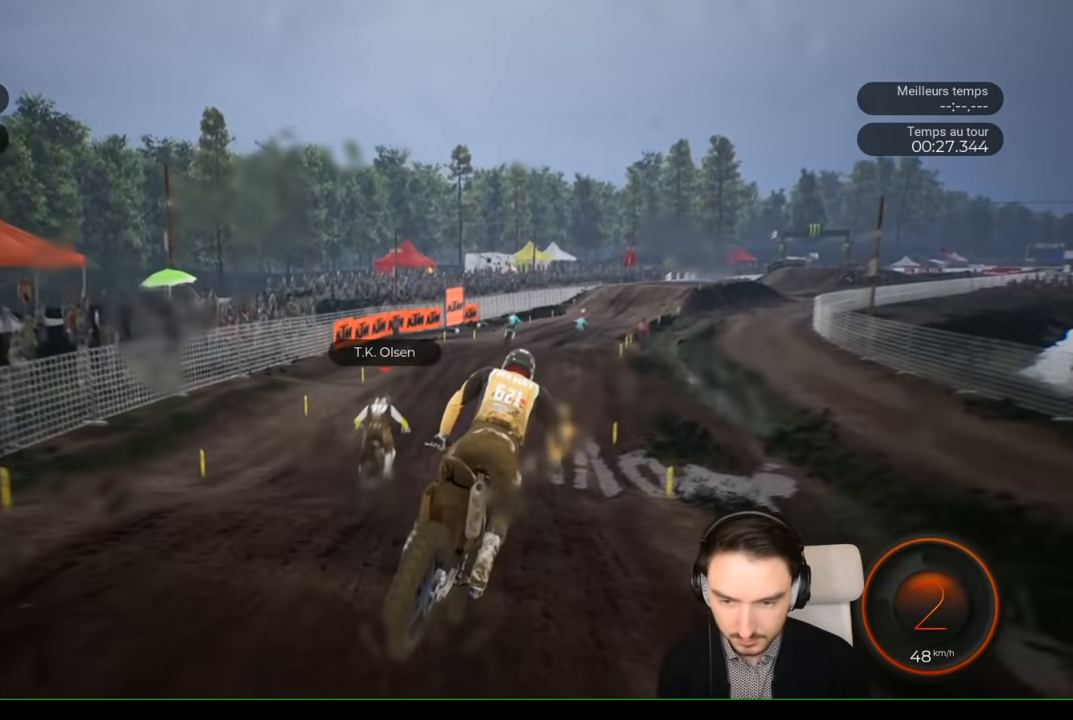
{"buttons": ["R2"], "left_stick": "center", "right_stick": "center", "events": [[17, "left_stick", "right"], [217, "right_stick", "down"], [317, "right_stick", "center"], [400, "left_stick", "center"]]}
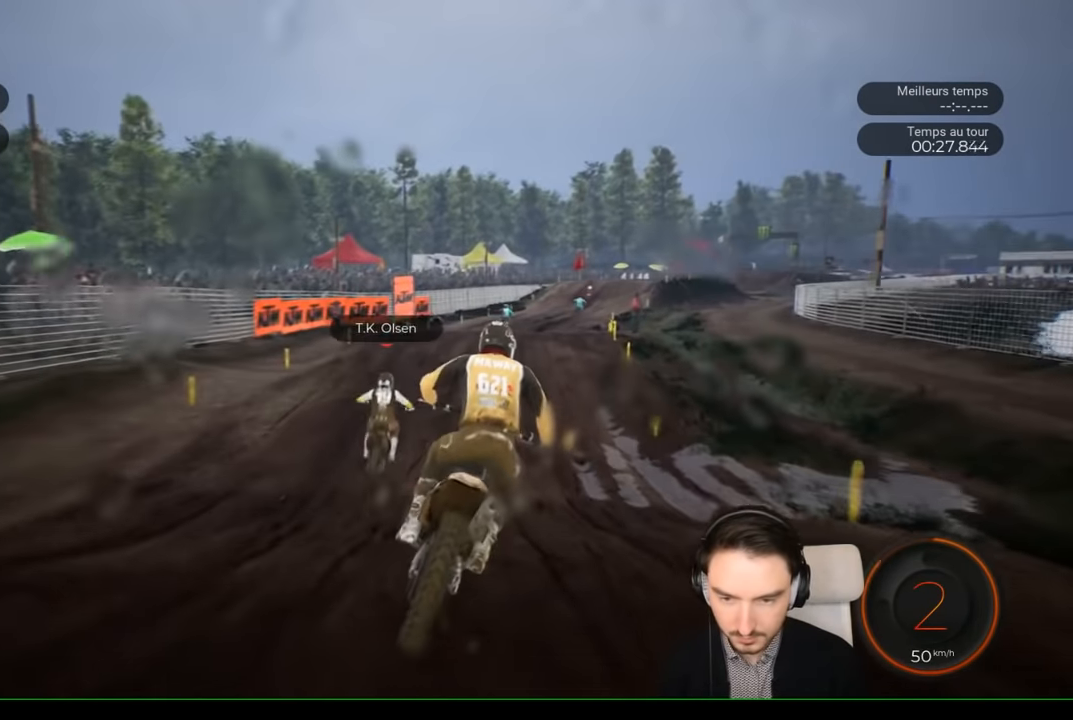
{"buttons": ["R2"], "left_stick": "center", "right_stick": "center", "events": [[183, "left_stick", "right"], [383, "left_stick", "center"]]}
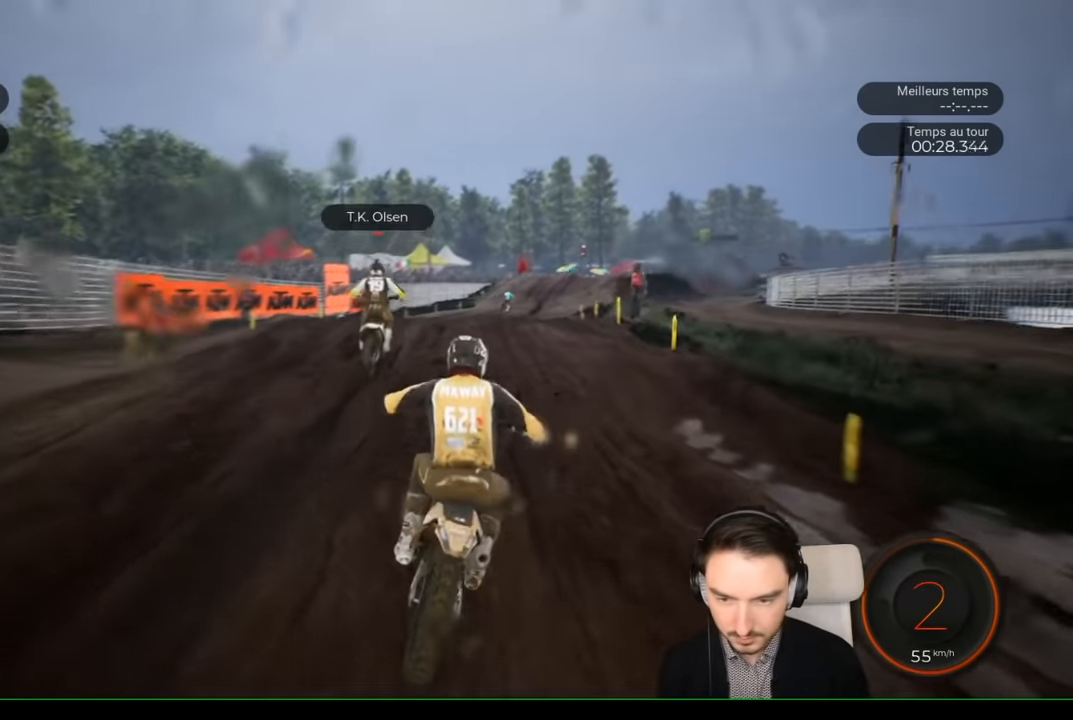
{"buttons": ["R2"], "left_stick": "center", "right_stick": "center", "events": [[150, "left_stick", "right"], [383, "left_stick", "center"]]}
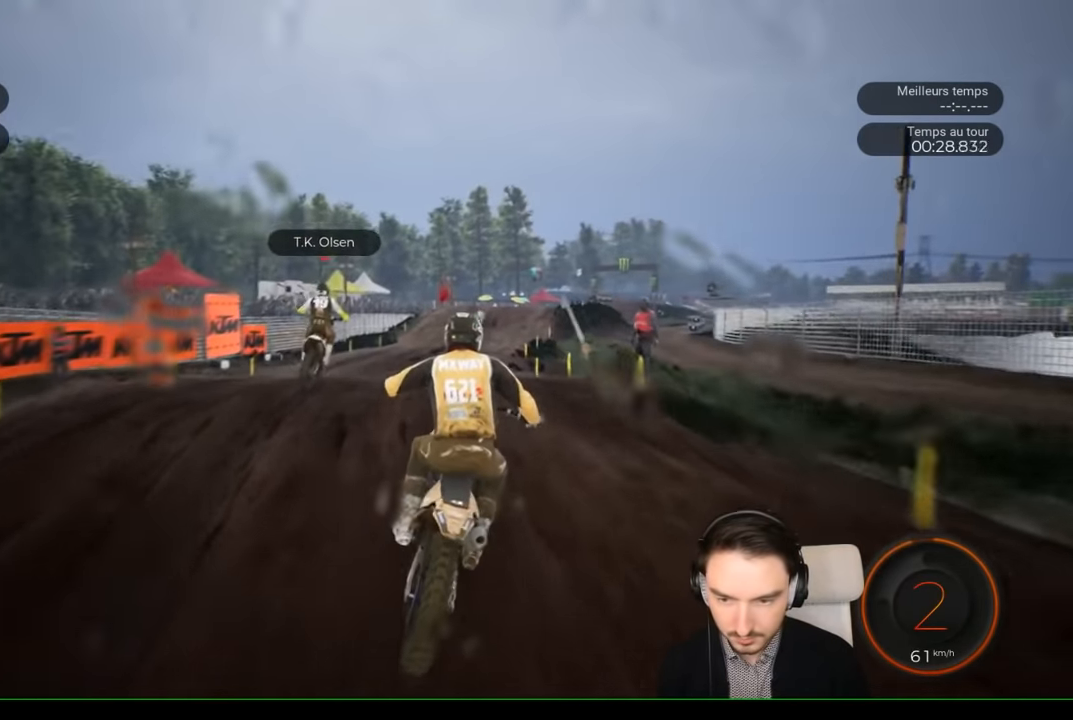
{"buttons": ["R2"], "left_stick": "center", "right_stick": "center", "events": [[50, "left_stick", "right"], [450, "left_stick", "center"]]}
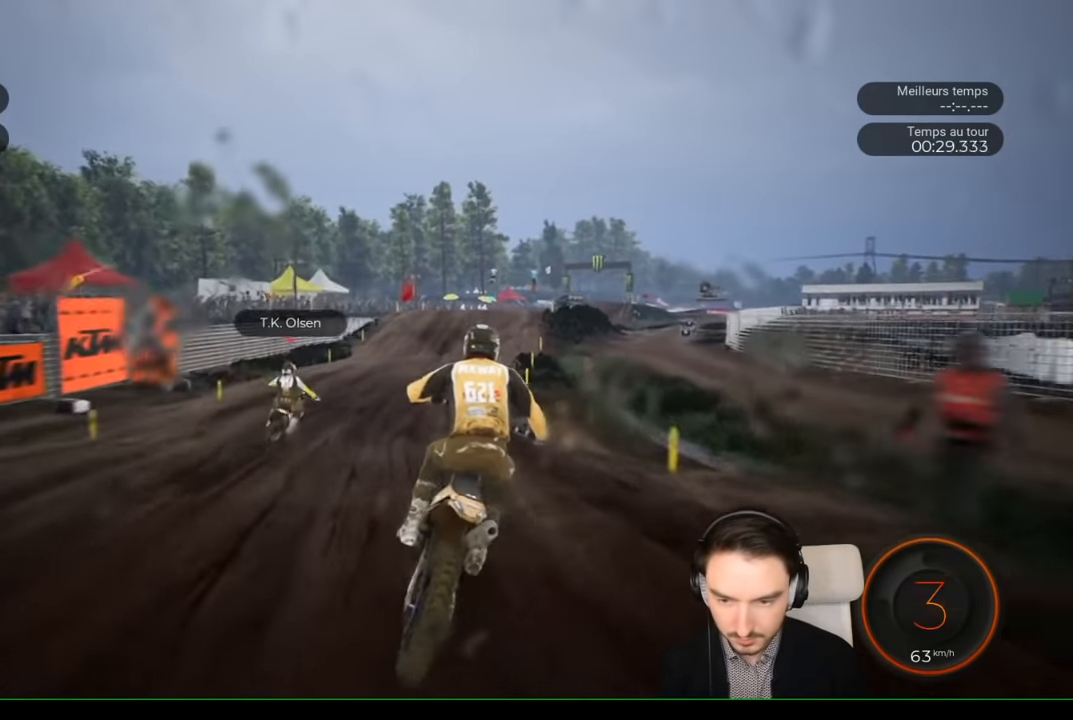
{"buttons": ["R2"], "left_stick": "right", "right_stick": "center", "events": [[50, "left_stick", "right"]]}
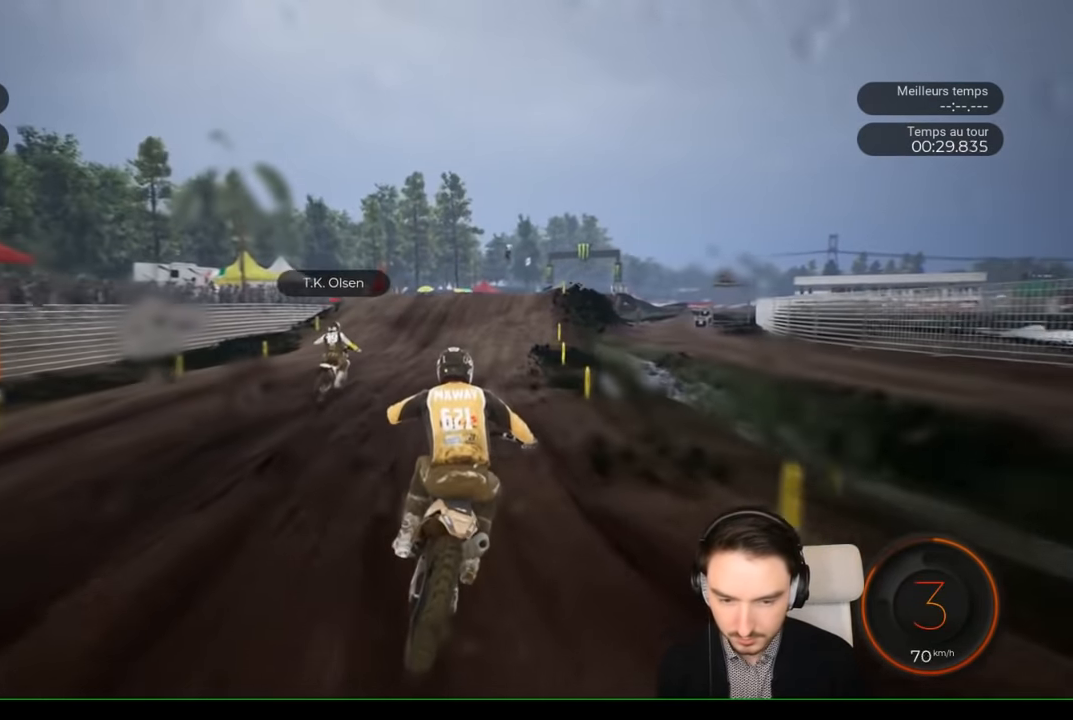
{"buttons": ["R2"], "left_stick": "right", "right_stick": "center", "events": []}
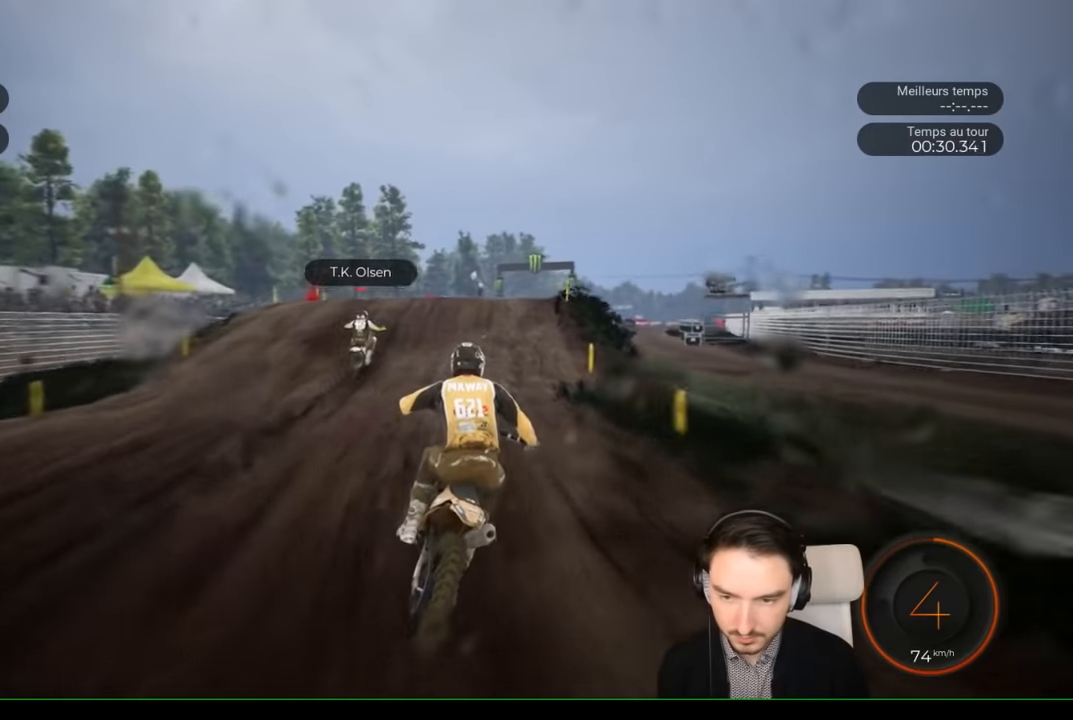
{"buttons": ["R2"], "left_stick": "right", "right_stick": "up", "events": [[50, "left_stick", "center"], [100, "left_stick", "right"], [300, "left_stick", "center"], [400, "left_stick", "right"], [500, "right_stick", "up"]]}
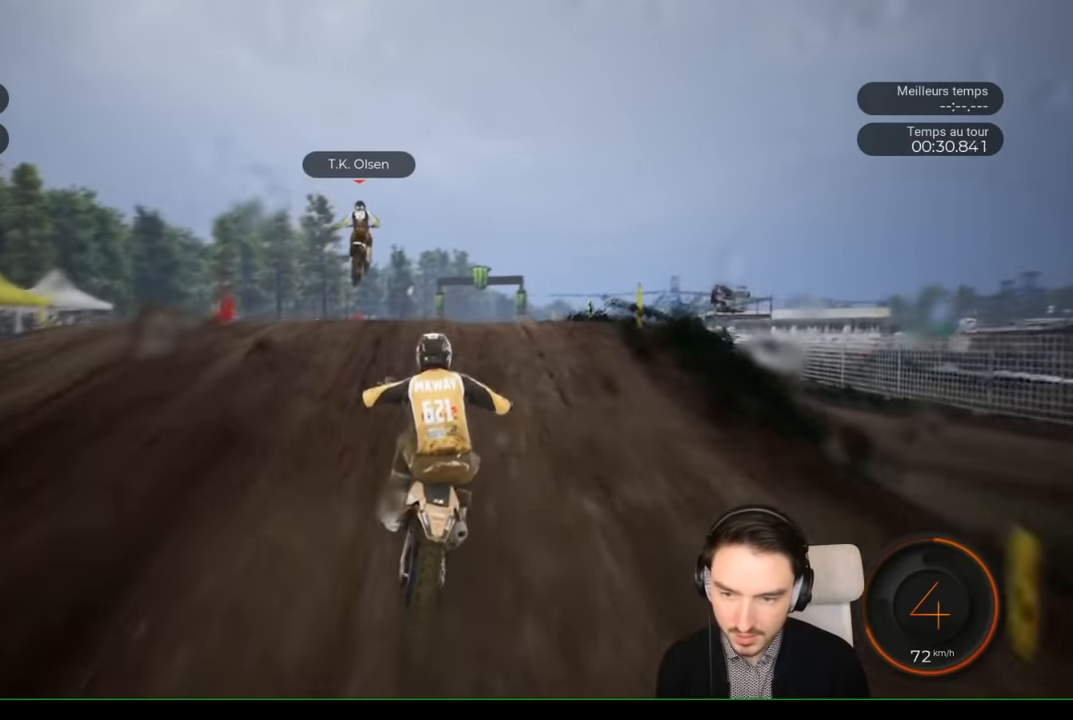
{"buttons": ["R2"], "left_stick": "center", "right_stick": "up", "events": [[100, "left_stick", "up-right"], [450, "left_stick", "center"]]}
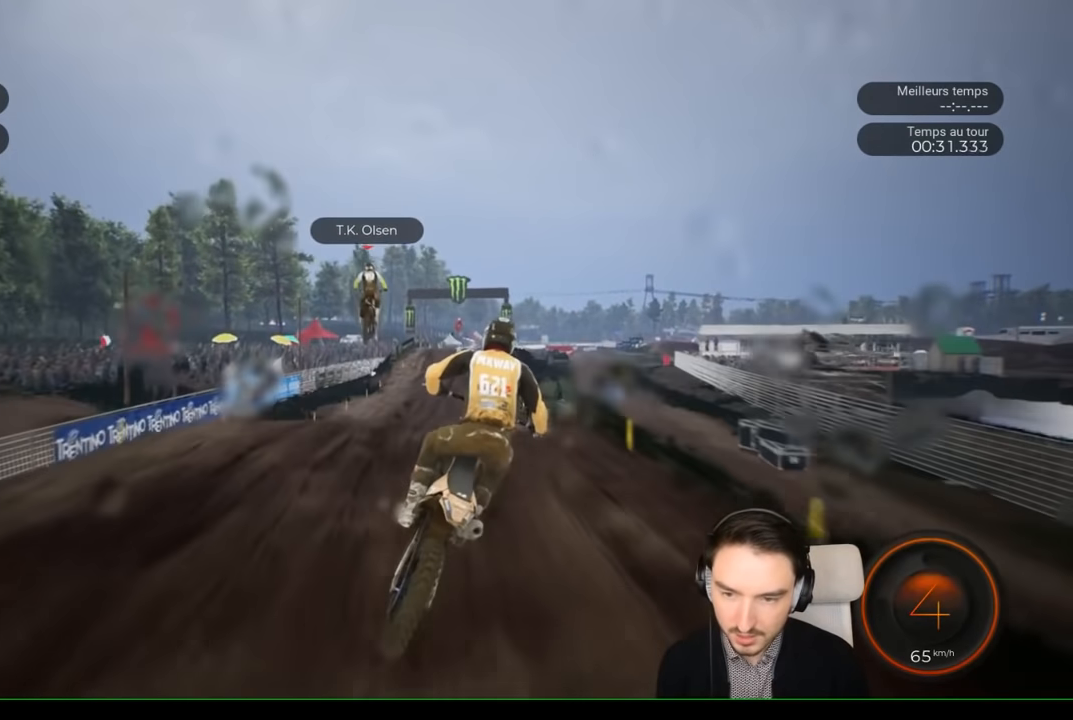
{"buttons": [], "left_stick": "right", "right_stick": "center", "events": [[17, "R2", "up"], [367, "left_stick", "right"], [367, "right_stick", "center"]]}
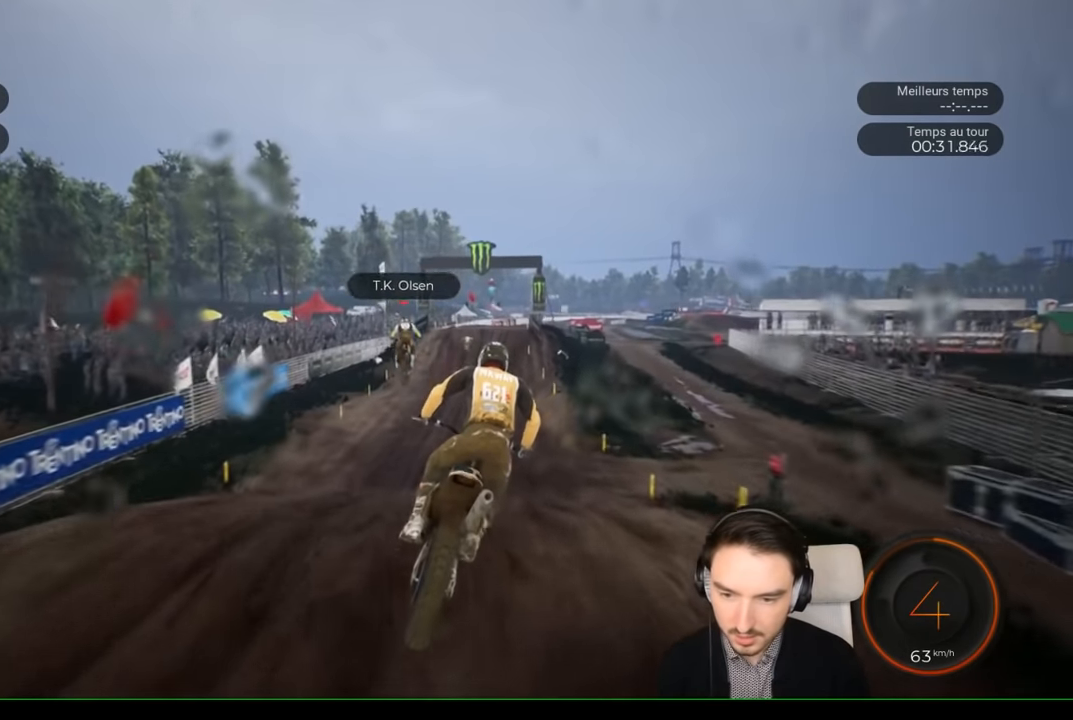
{"buttons": ["R2"], "left_stick": "right", "right_stick": "down", "events": [[17, "R2", "down"], [117, "left_stick", "center"], [350, "left_stick", "right"], [450, "right_stick", "down"]]}
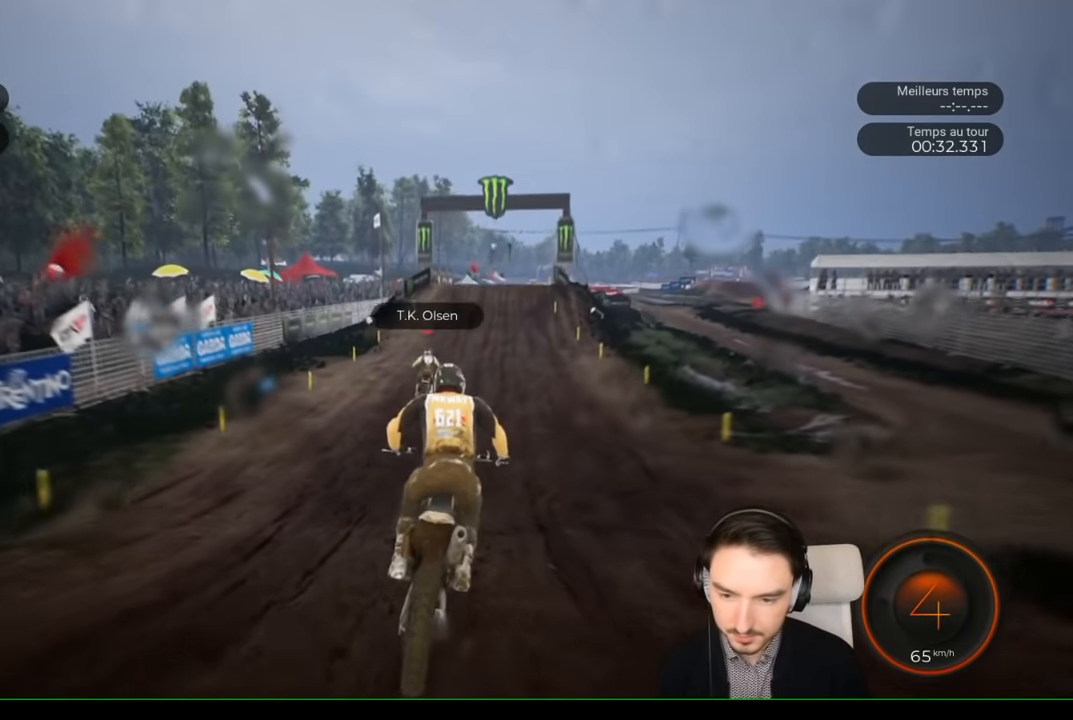
{"buttons": ["R2"], "left_stick": "down", "right_stick": "center", "events": [[33, "left_stick", "down-right"], [350, "left_stick", "down"], [400, "right_stick", "center"]]}
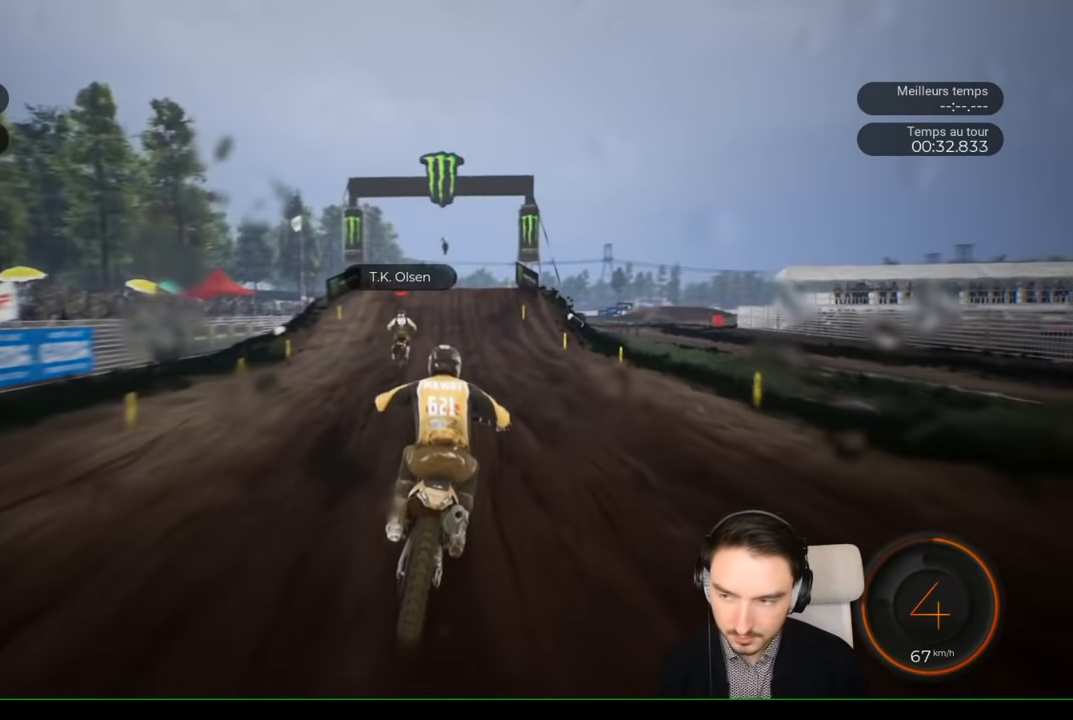
{"buttons": ["R2"], "left_stick": "center", "right_stick": "center", "events": [[383, "left_stick", "center"]]}
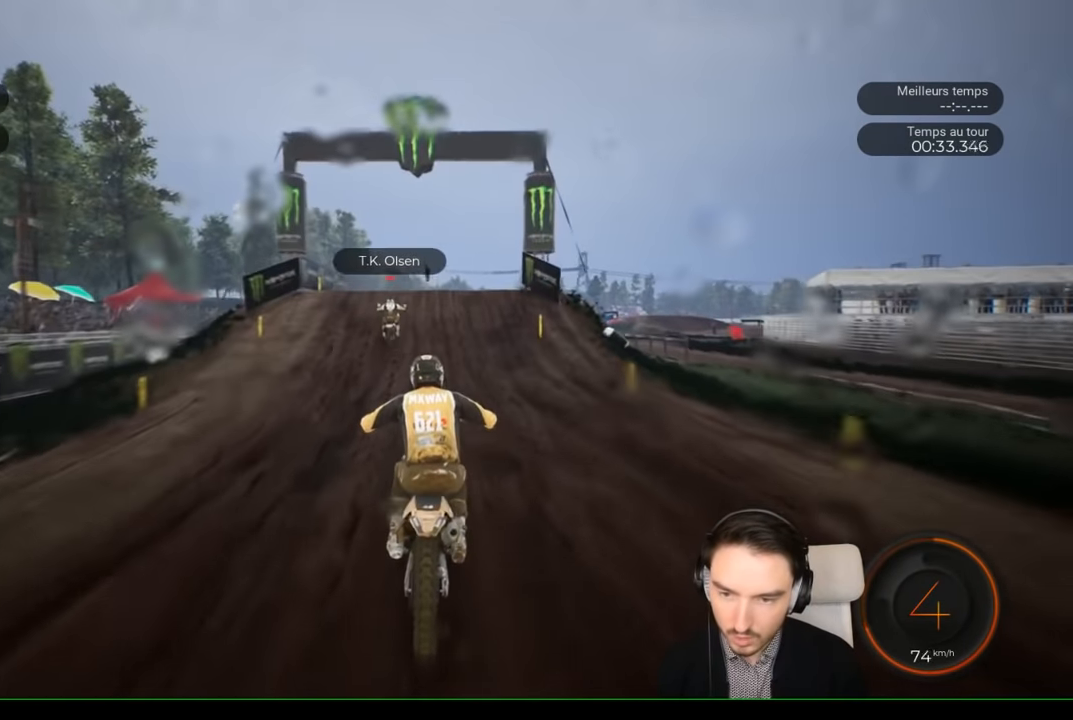
{"buttons": ["R2"], "left_stick": "center", "right_stick": "center", "events": [[117, "left_stick", "down"], [183, "left_stick", "center"]]}
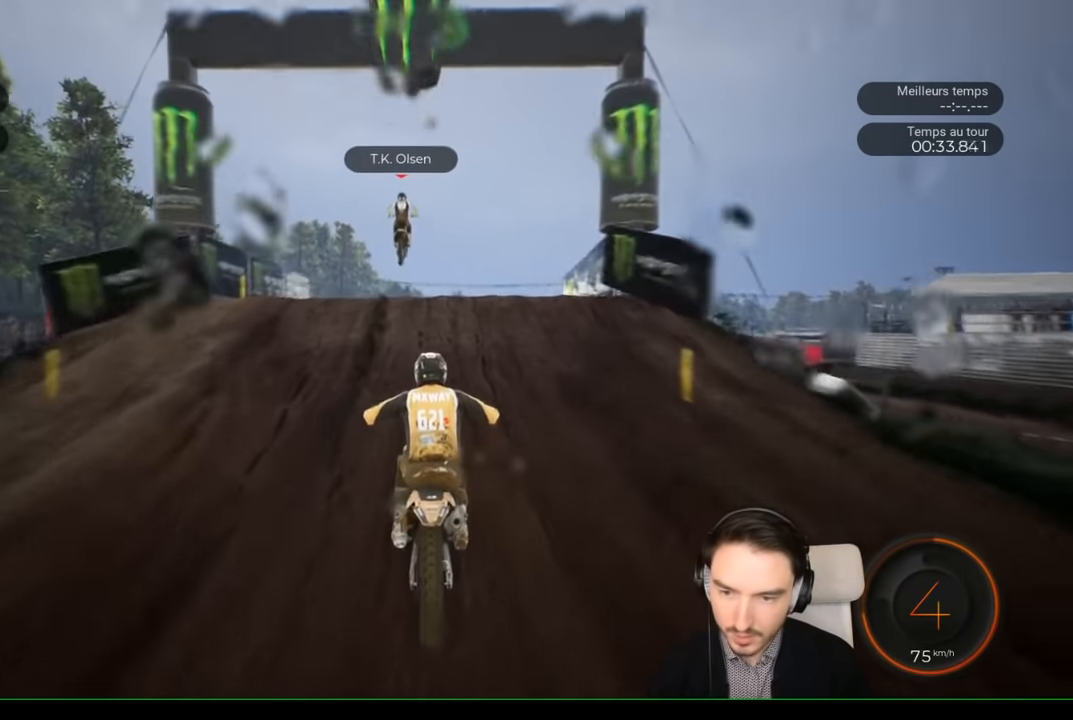
{"buttons": ["R2"], "left_stick": "up", "right_stick": "up", "events": [[33, "right_stick", "down"], [383, "right_stick", "center"], [500, "left_stick", "up"], [500, "right_stick", "up"]]}
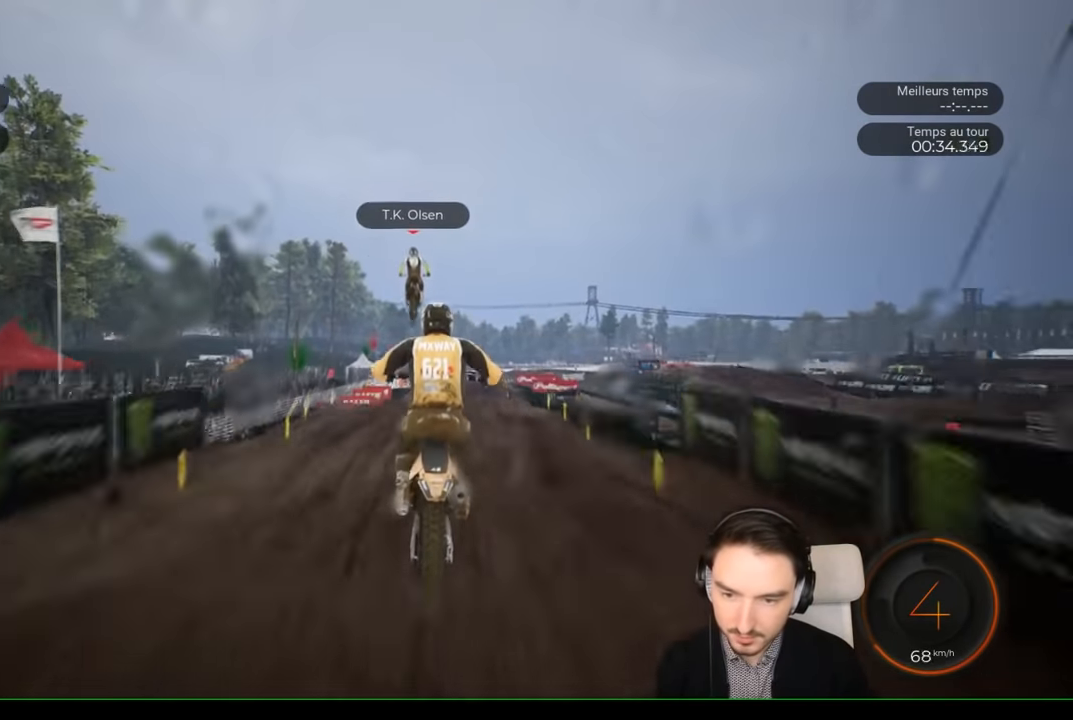
{"buttons": [], "left_stick": "center", "right_stick": "center", "events": [[150, "R2", "up"], [283, "left_stick", "up-right"], [400, "left_stick", "center"], [450, "right_stick", "center"]]}
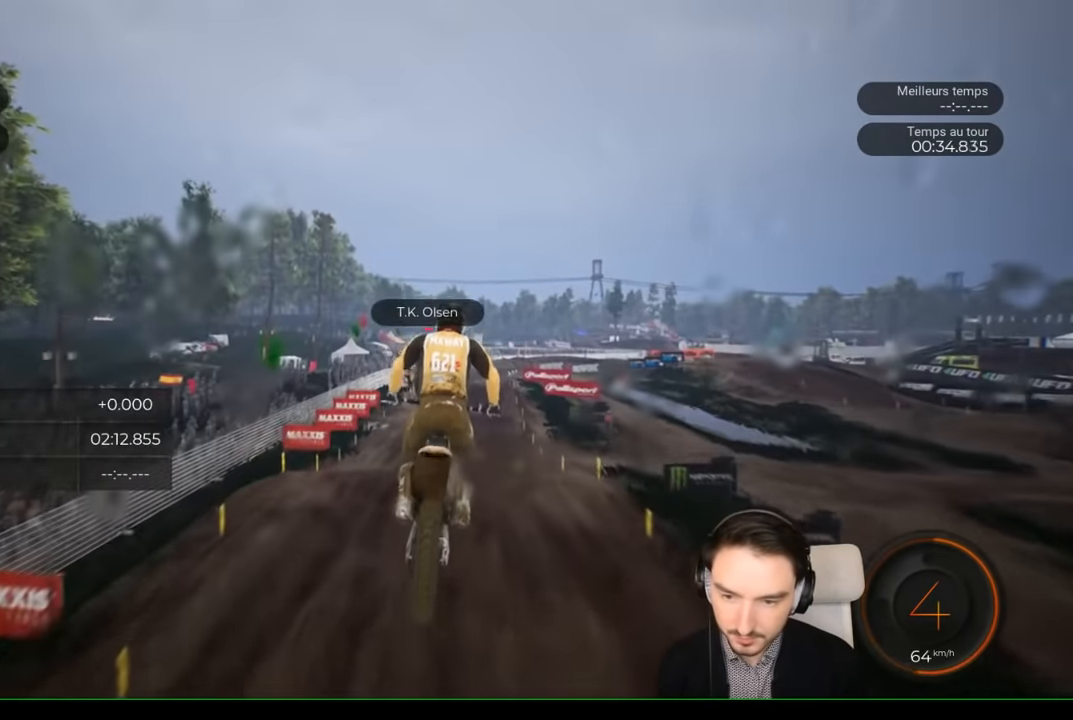
{"buttons": ["R2"], "left_stick": "center", "right_stick": "center", "events": [[467, "R2", "down"]]}